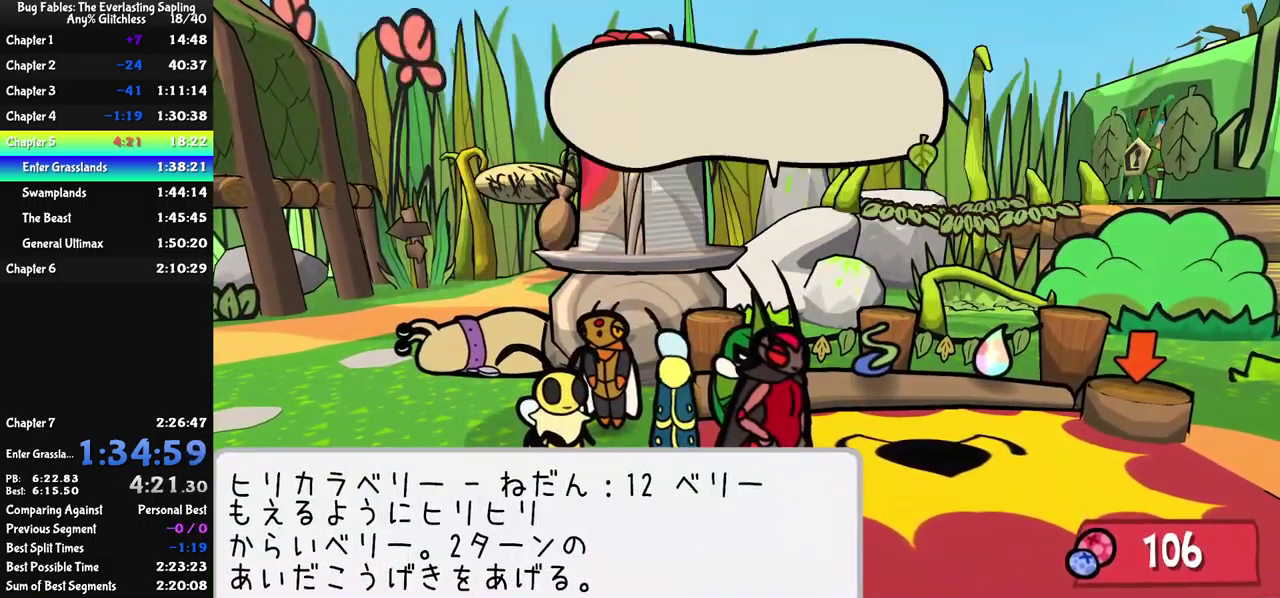
Gameplay with a controller (Xbox layout); each line is a JSON object with the inputs held at the frame after it. "events" lists button and stick changes between this image and that frame as [ms after this image, input, new state], when the widget could be followed in between. Not read: L1 L2 L3 R1 R2 R3.
{"buttons": ["A", "B"], "left_stick": "center", "events": [[100, "A", "down"], [200, "A", "up"], [450, "A", "down"]]}
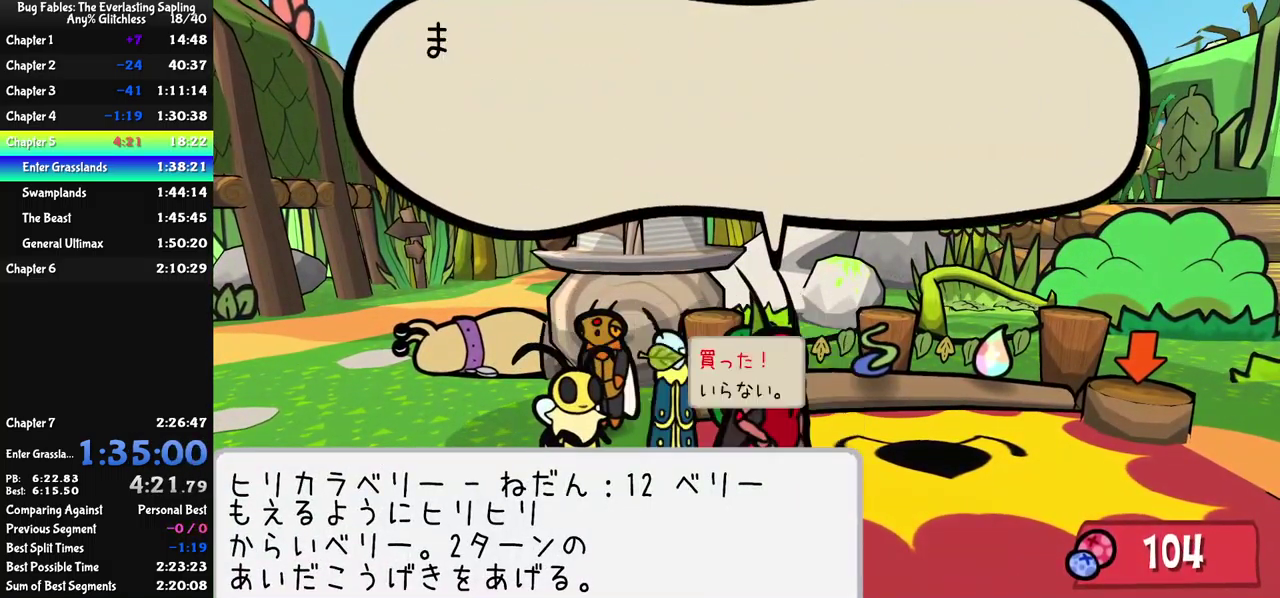
{"buttons": ["B"], "left_stick": "center", "events": [[34, "A", "up"], [234, "A", "down"], [350, "A", "up"]]}
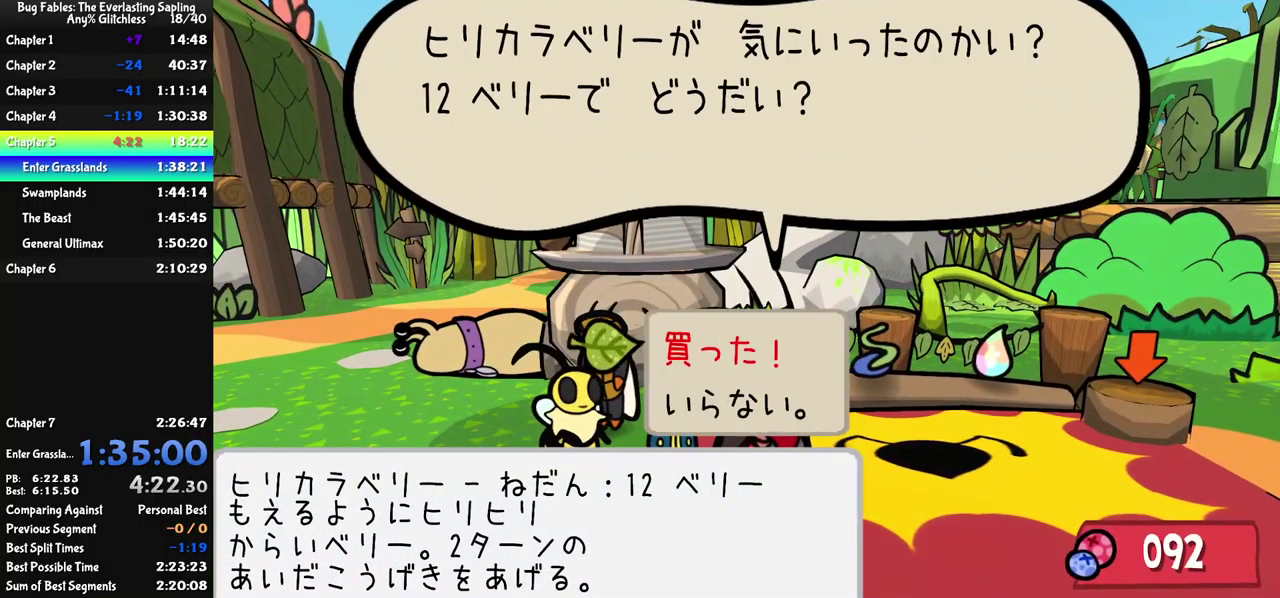
{"buttons": [], "left_stick": "down-left", "events": [[84, "A", "down"], [200, "A", "up"], [317, "left_stick", "down-left"], [417, "B", "up"]]}
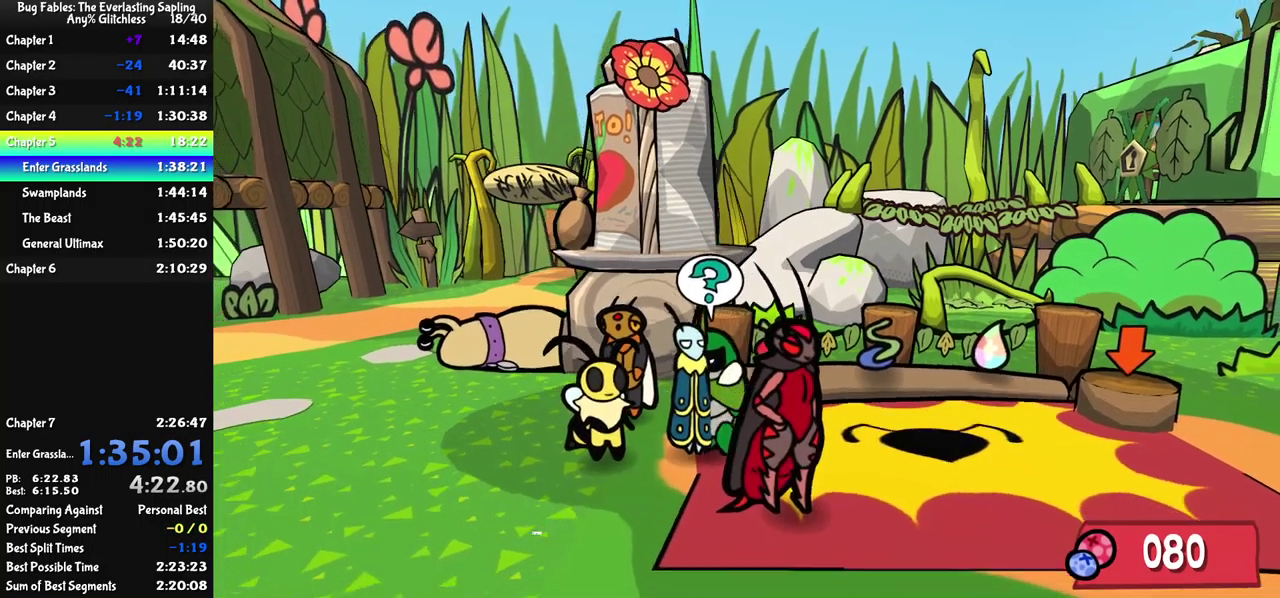
{"buttons": [], "left_stick": "up-left"}
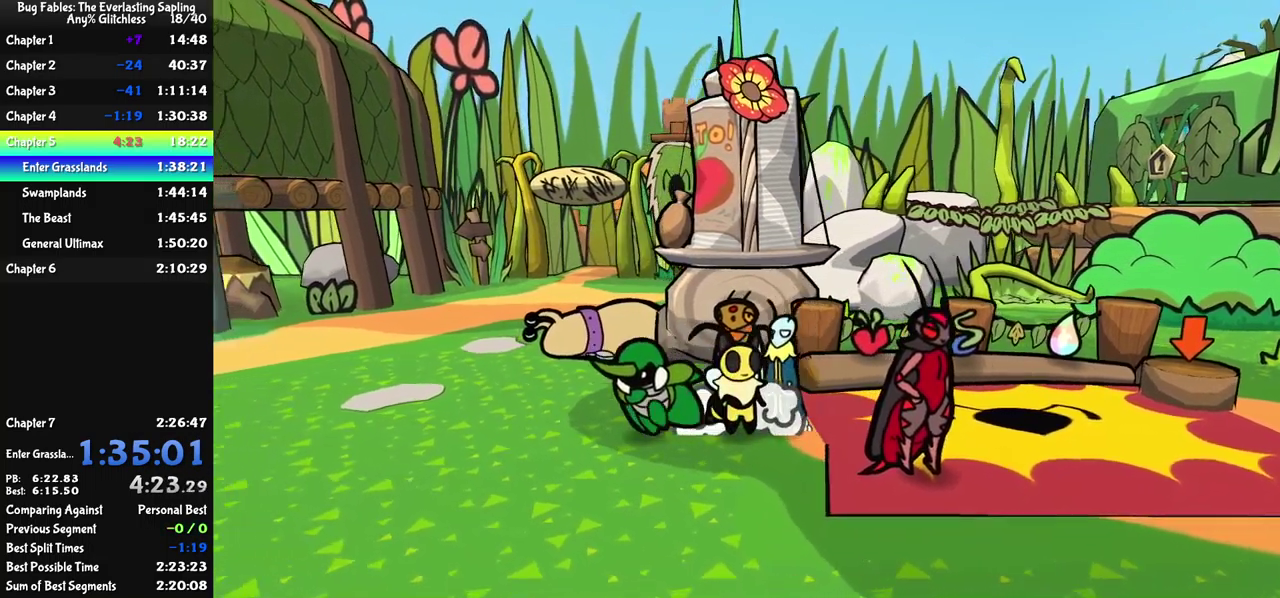
{"buttons": [], "left_stick": "up-right"}
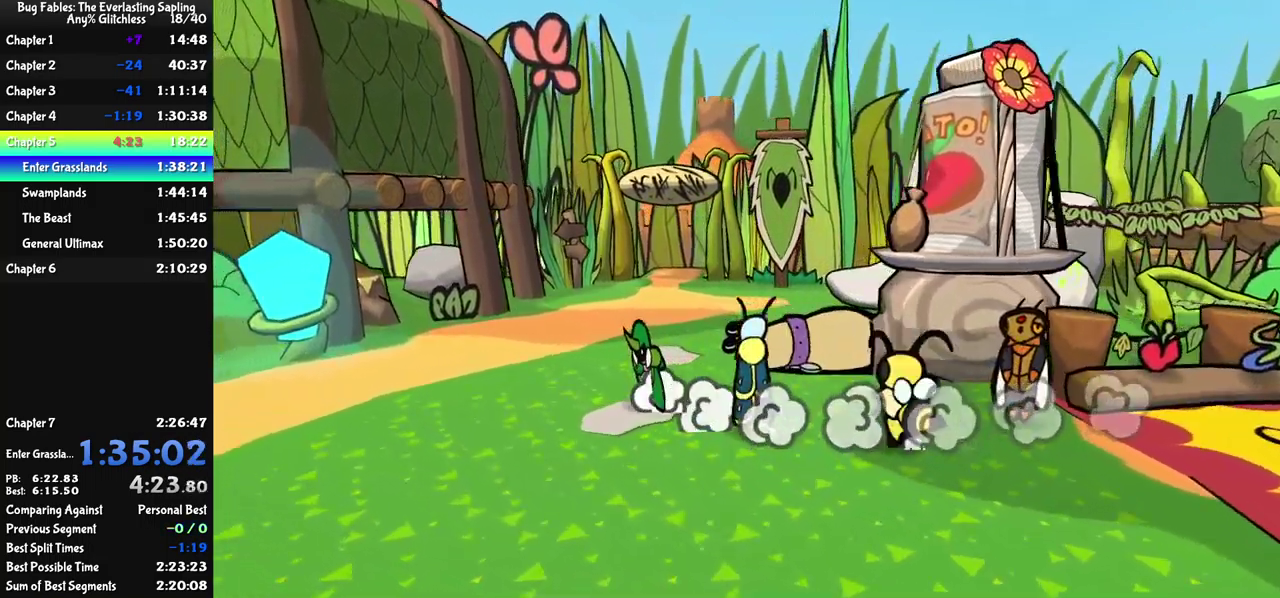
{"buttons": [], "left_stick": "up", "events": [[316, "left_stick", "up"]]}
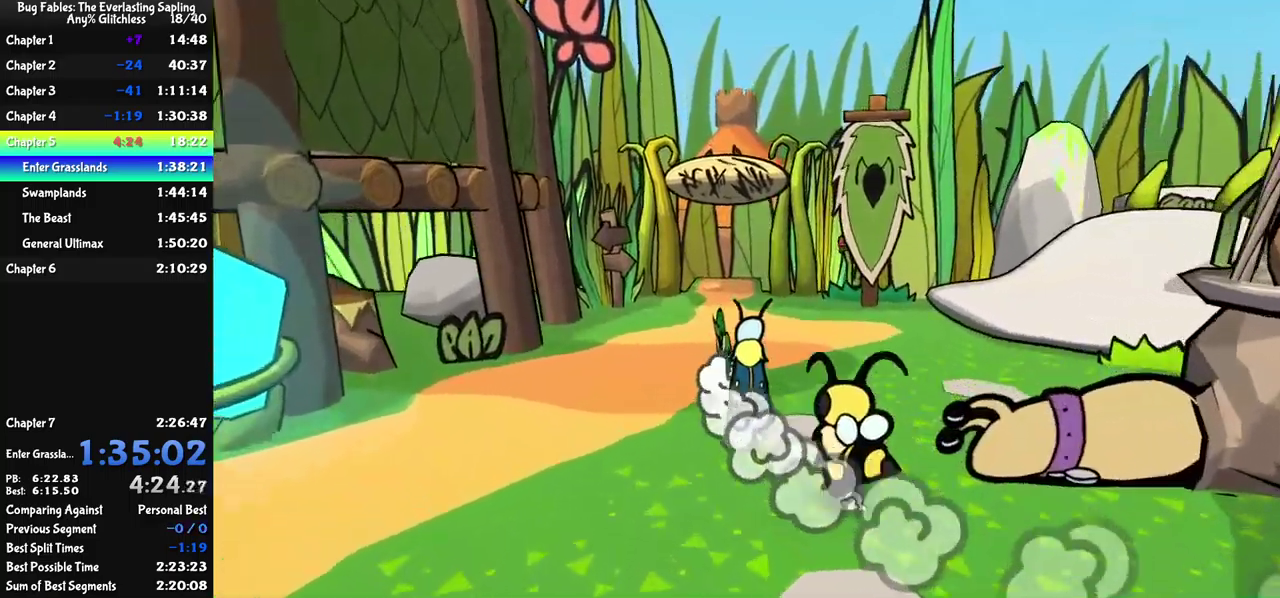
{"buttons": [], "left_stick": "up", "events": []}
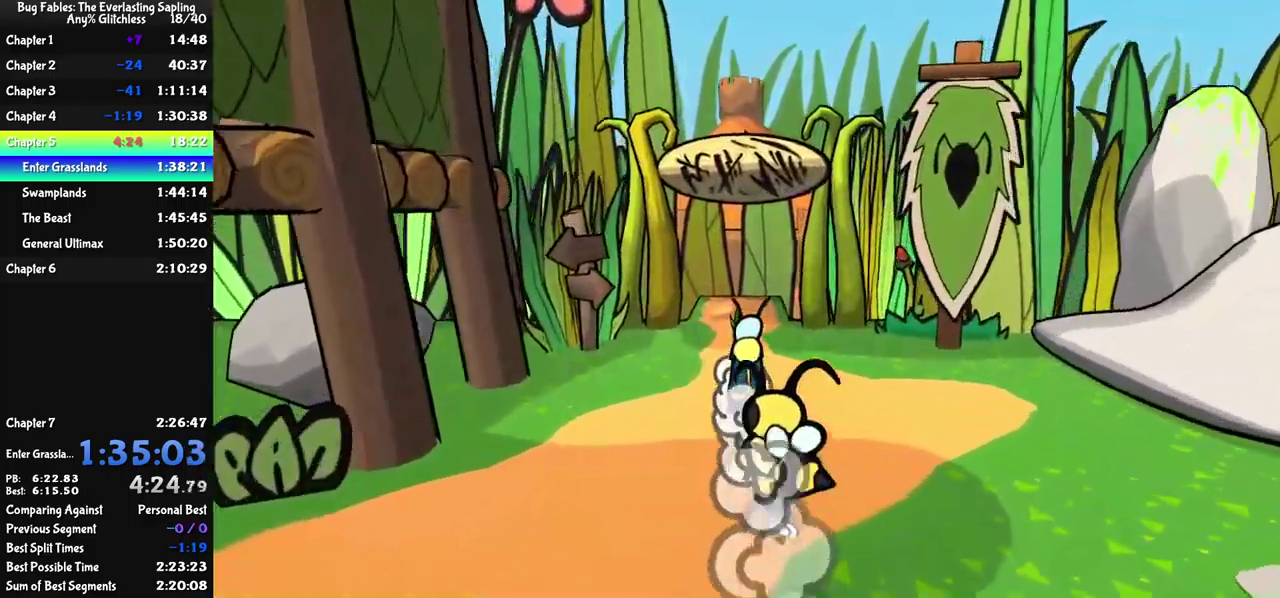
{"buttons": [], "left_stick": "up", "events": []}
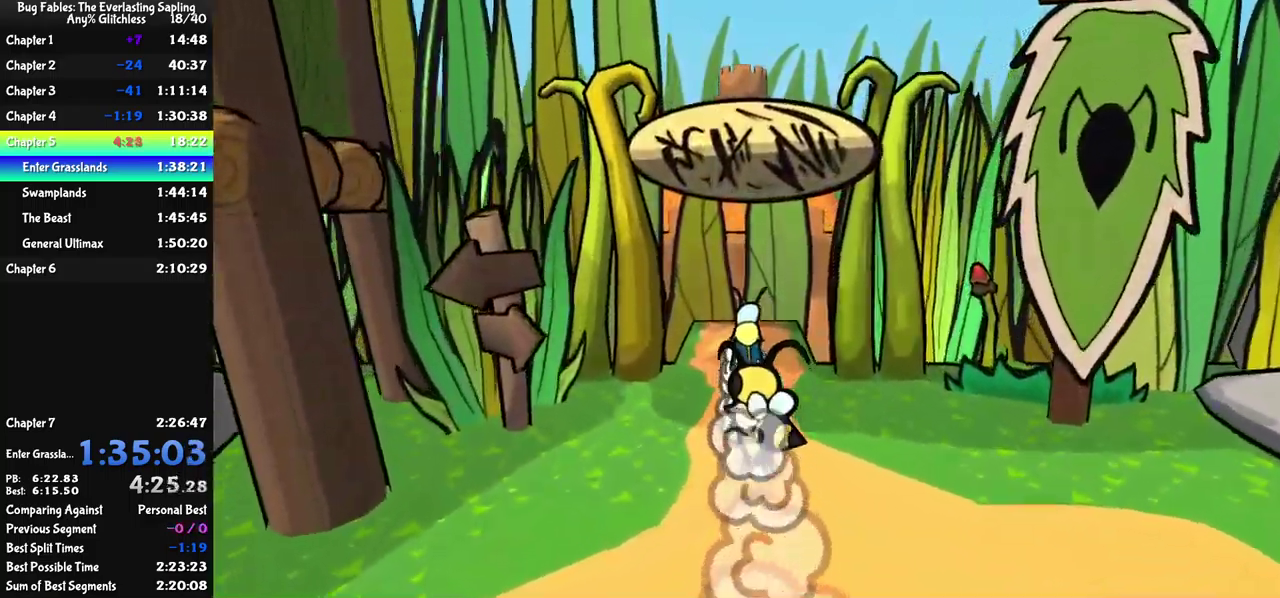
{"buttons": [], "left_stick": "center", "events": [[300, "left_stick", "center"]]}
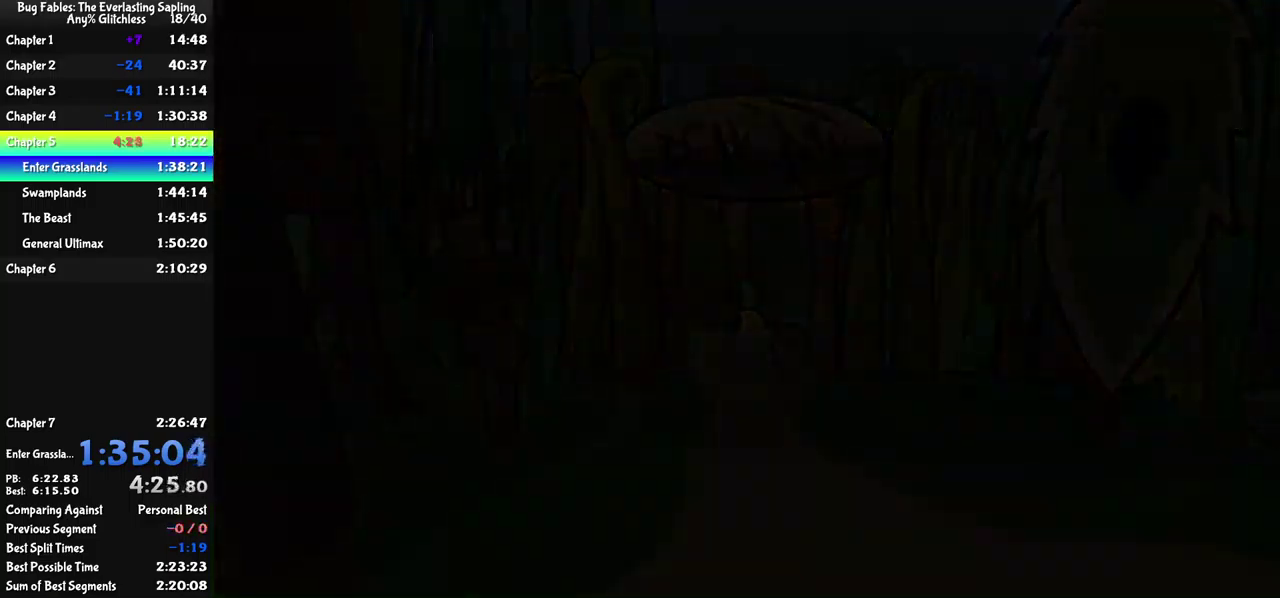
{"buttons": [], "left_stick": "up-left", "events": [[266, "left_stick", "up-left"]]}
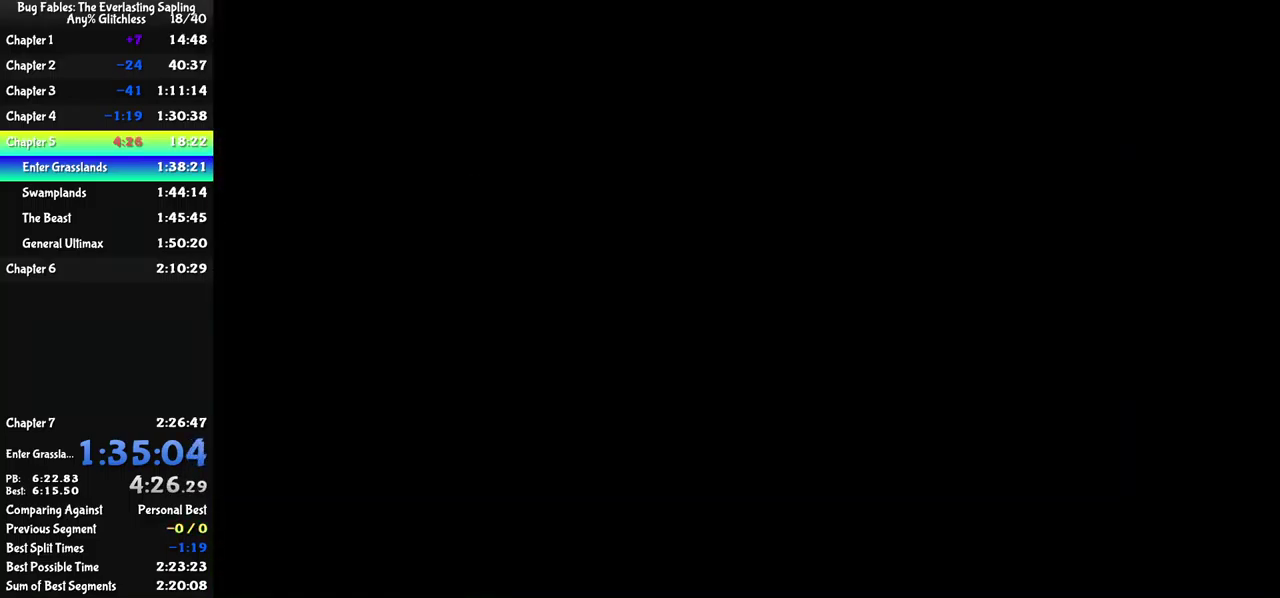
{"buttons": [], "left_stick": "up-left", "events": [[316, "B", "down"], [383, "B", "up"], [433, "B", "down"], [500, "B", "up"]]}
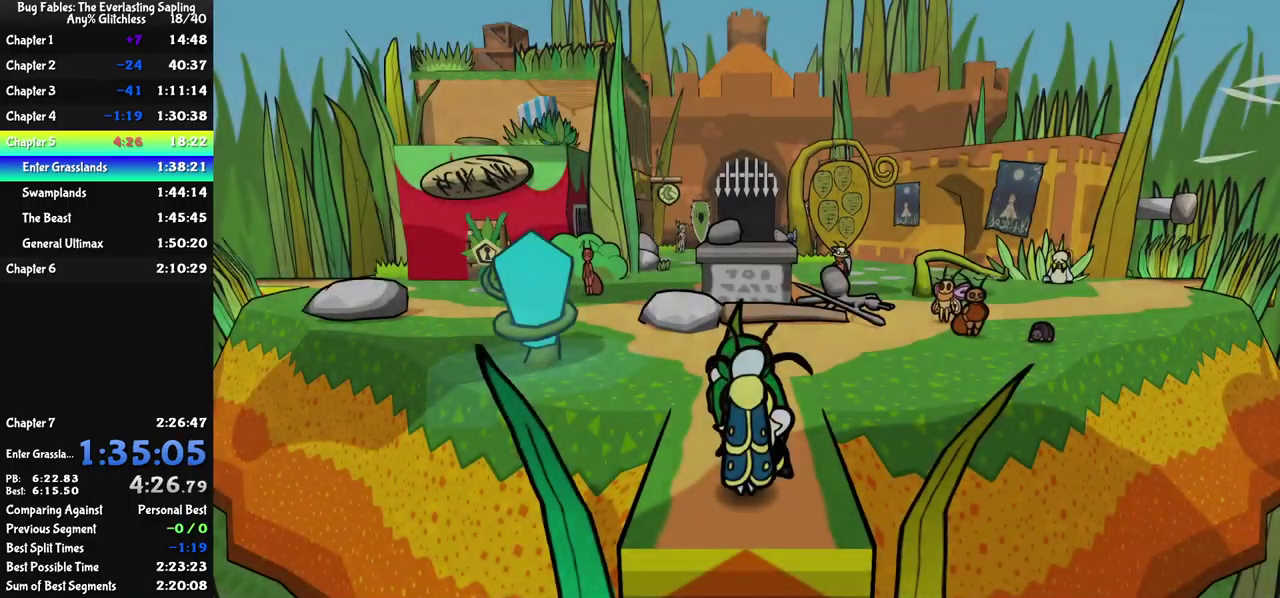
{"buttons": [], "left_stick": "up-left", "events": [[66, "B", "down"], [116, "B", "up"], [316, "B", "down"], [366, "B", "up"], [433, "B", "down"], [483, "B", "up"]]}
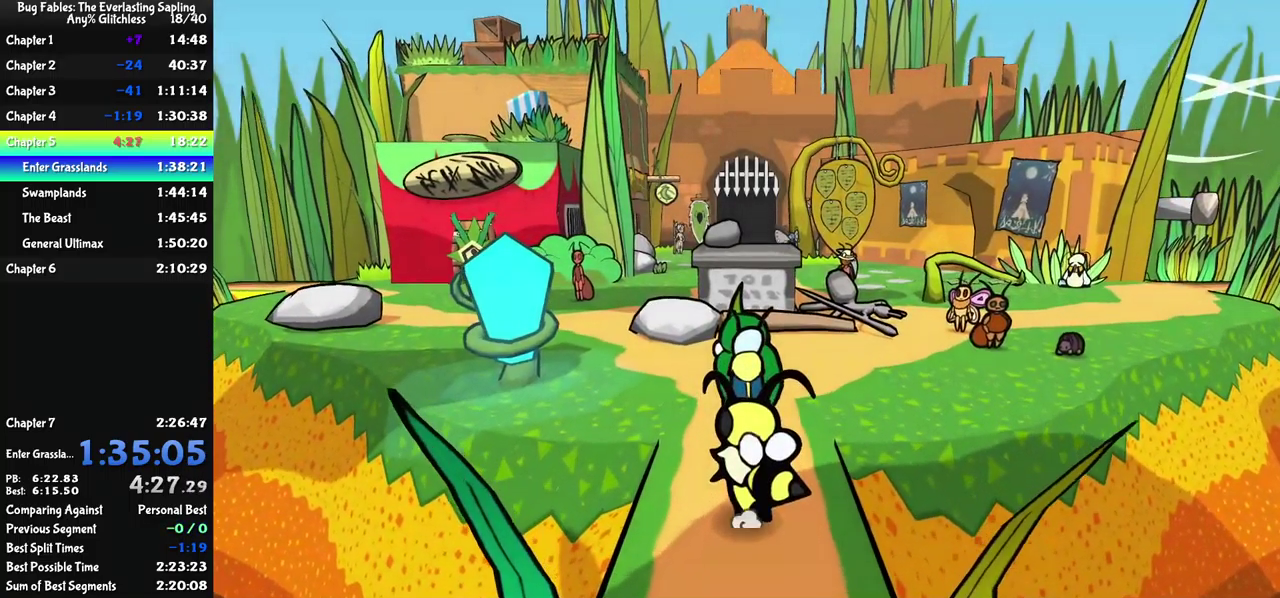
{"buttons": [], "left_stick": "up-left", "events": [[50, "B", "down"], [116, "B", "up"], [166, "B", "down"], [216, "B", "up"], [283, "B", "down"], [333, "B", "up"]]}
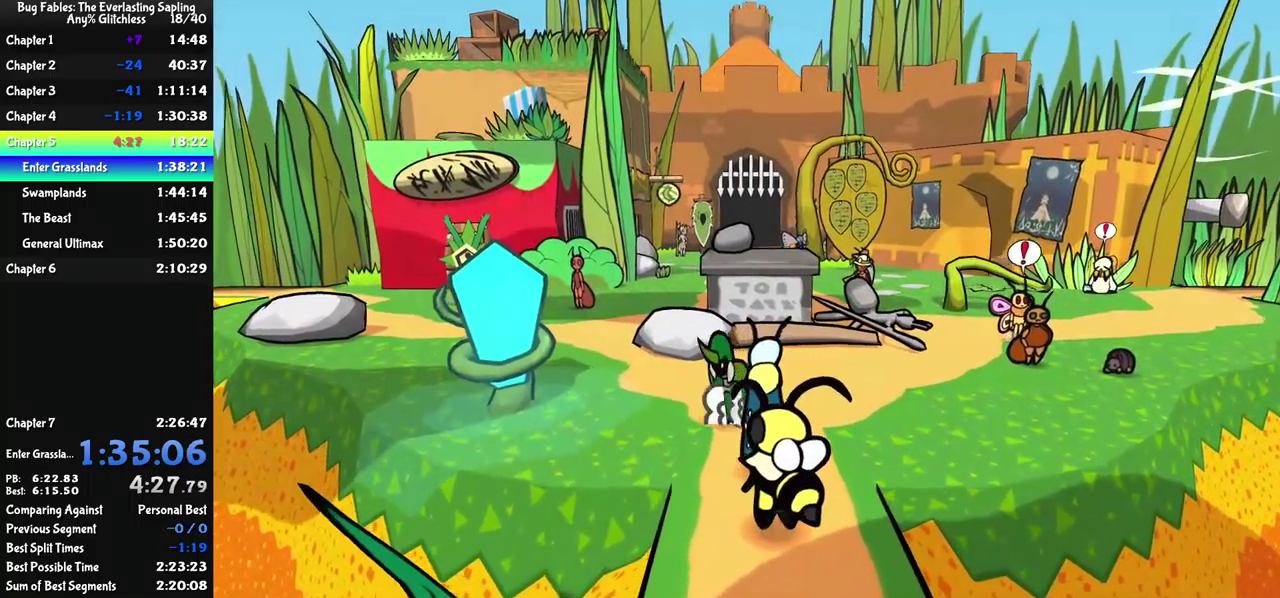
{"buttons": [], "left_stick": "up-left", "events": []}
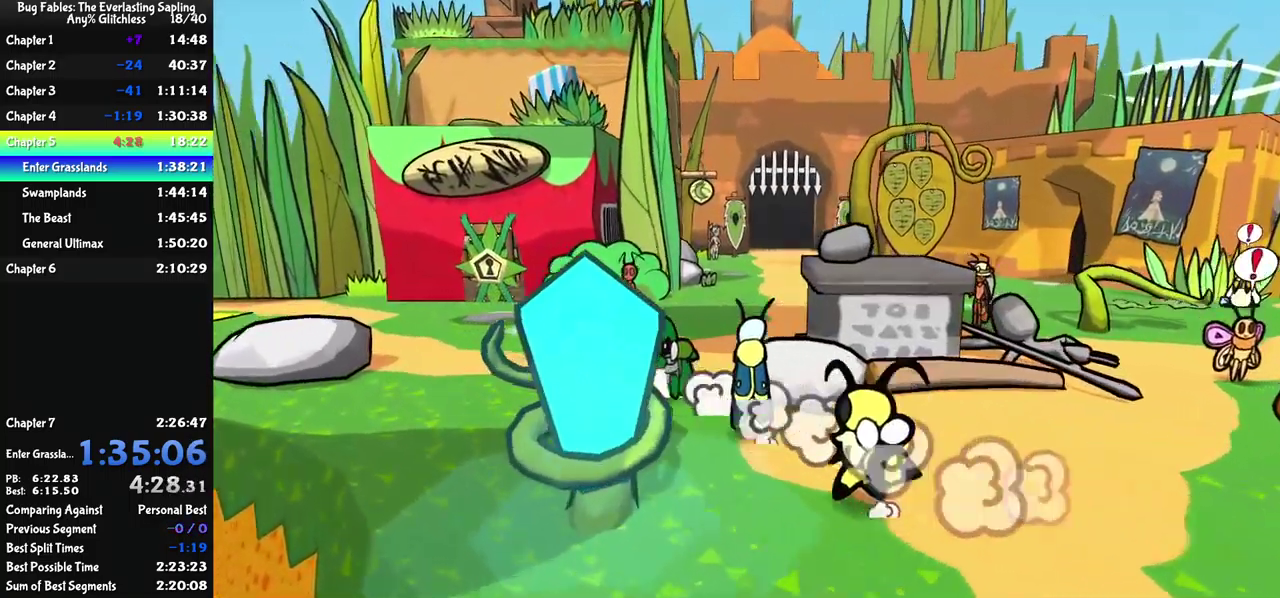
{"buttons": [], "left_stick": "left", "events": [[350, "left_stick", "left"]]}
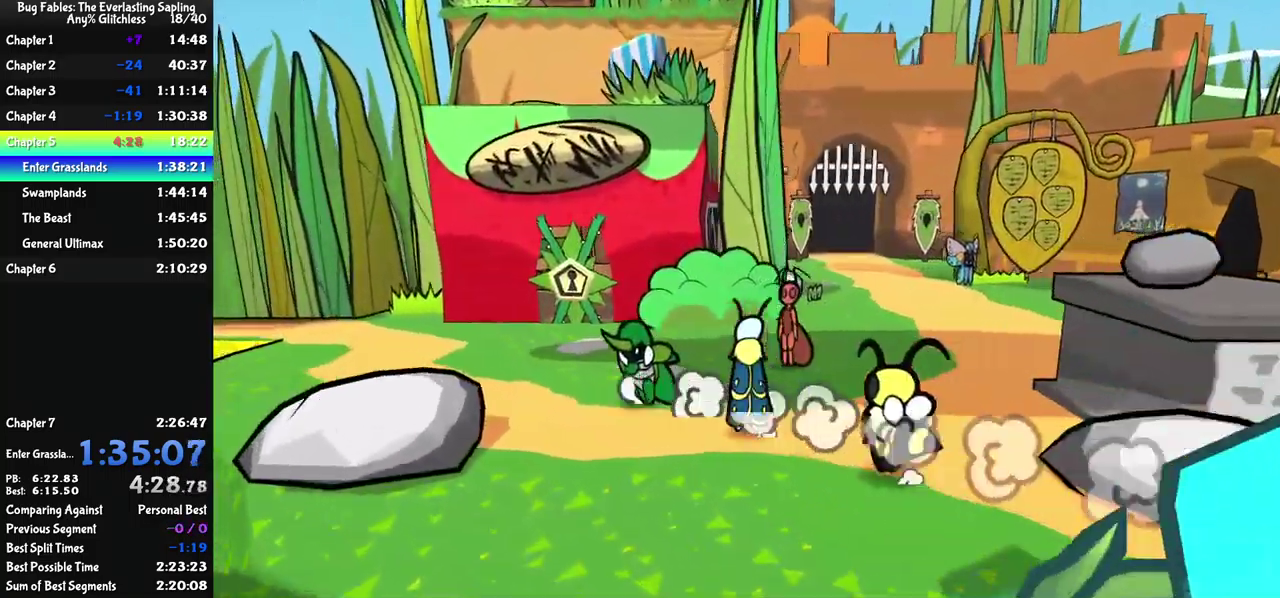
{"buttons": [], "left_stick": "up-left", "events": [[116, "left_stick", "up-left"]]}
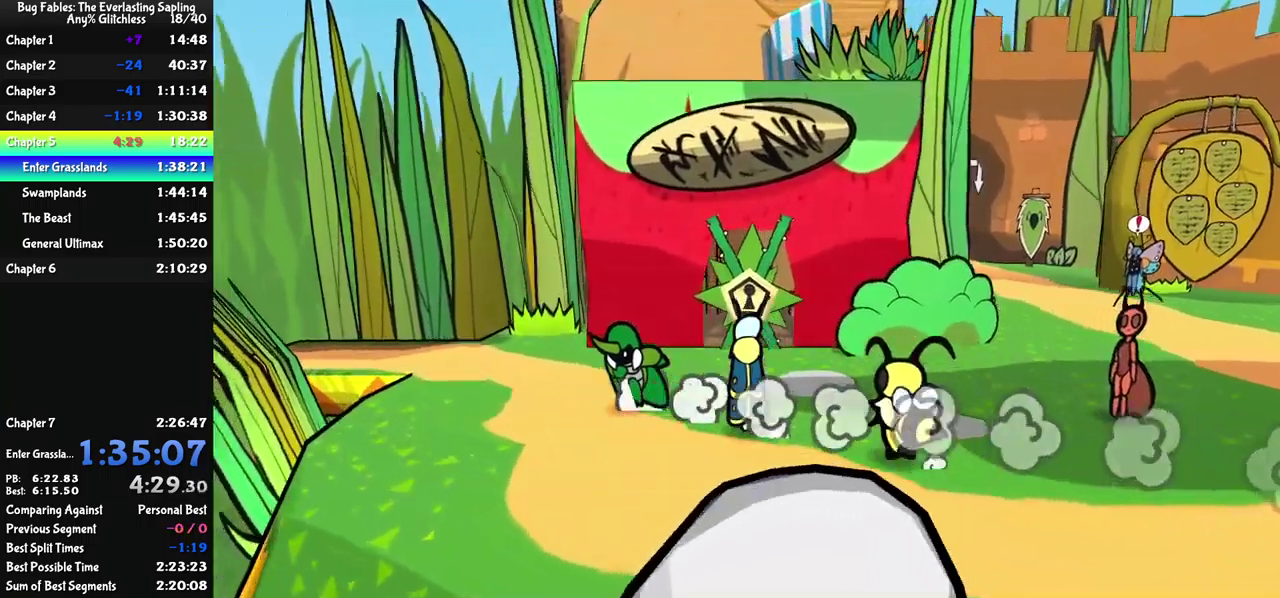
{"buttons": [], "left_stick": "left", "events": [[333, "left_stick", "left"]]}
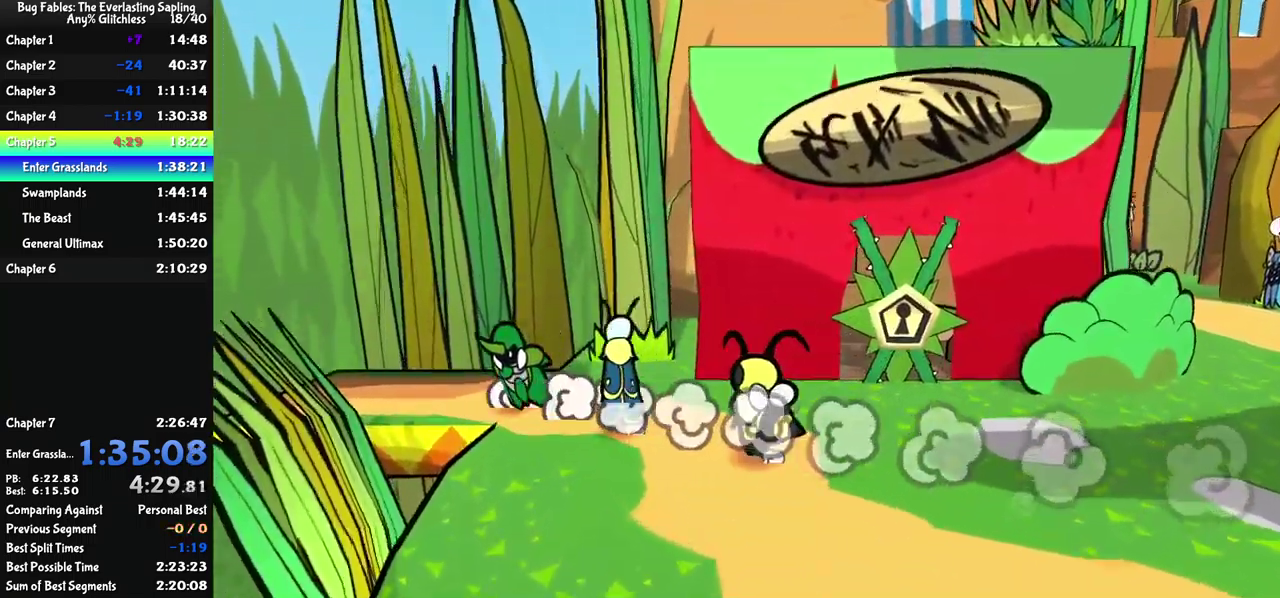
{"buttons": [], "left_stick": "center", "events": [[217, "left_stick", "center"]]}
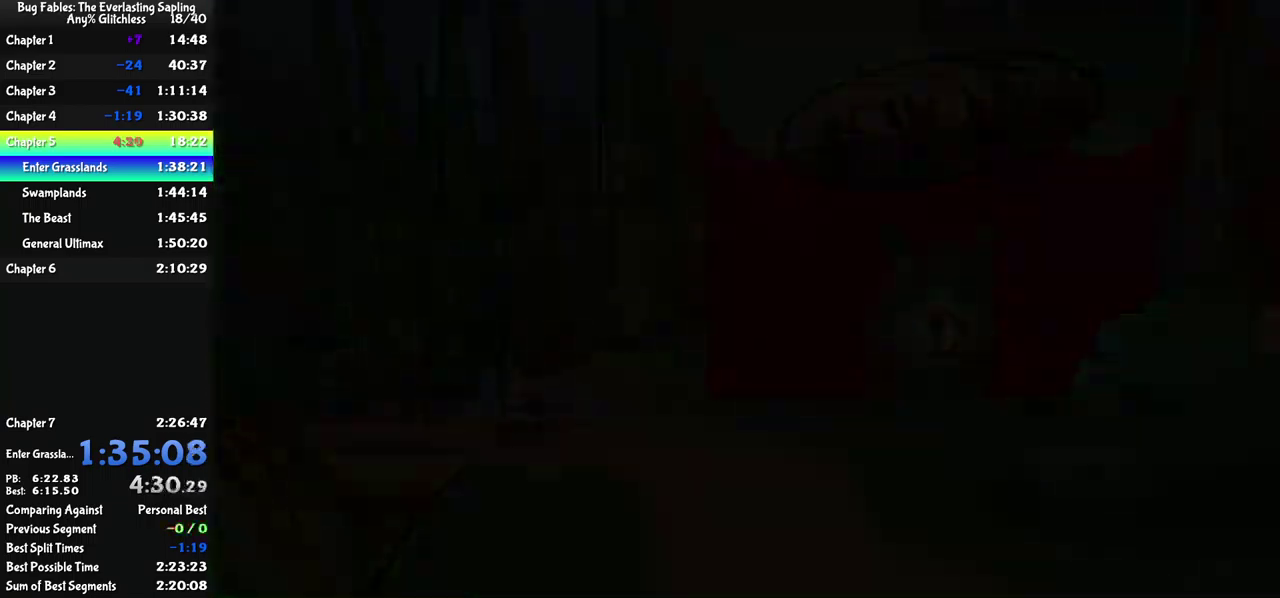
{"buttons": [], "left_stick": "up-left", "events": [[417, "left_stick", "up-left"]]}
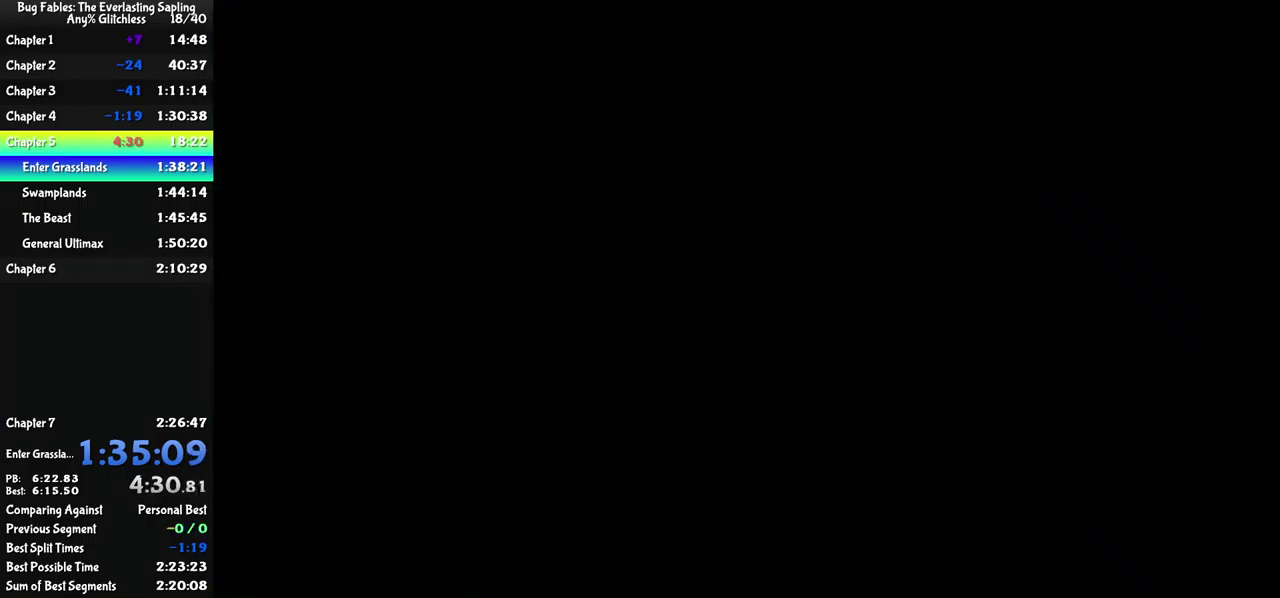
{"buttons": ["B"], "left_stick": "up-left", "events": [[333, "B", "down"], [400, "B", "up"], [467, "B", "down"]]}
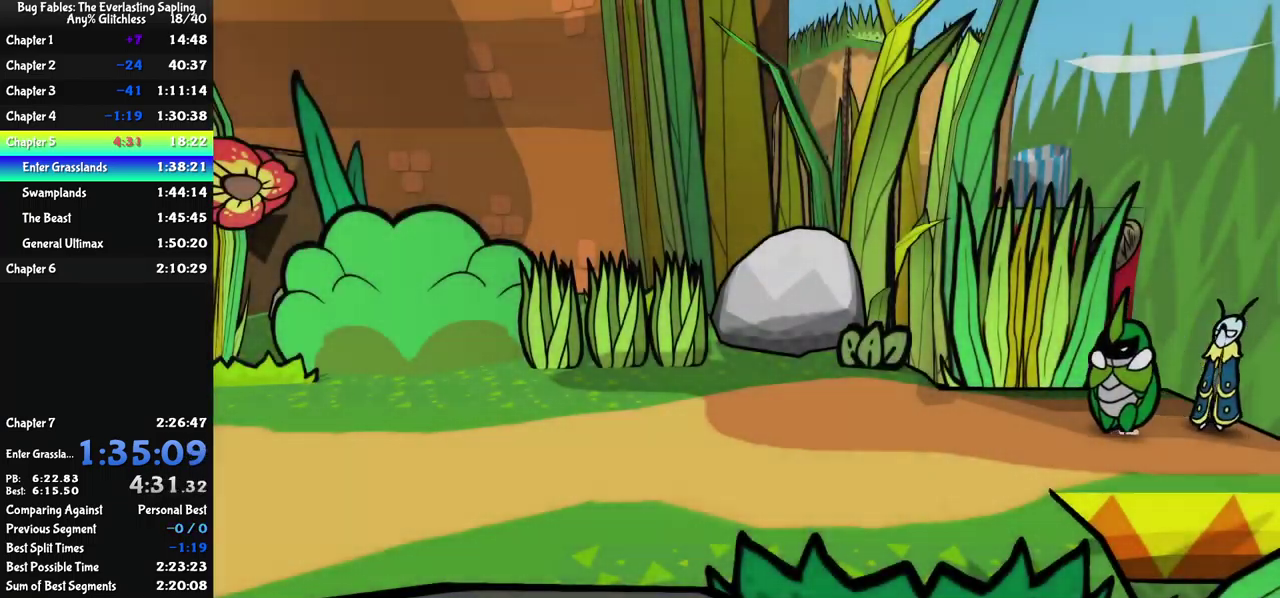
{"buttons": [], "left_stick": "up-left", "events": [[17, "B", "up"], [83, "B", "down"], [133, "B", "up"], [200, "B", "down"], [250, "B", "up"], [333, "B", "down"], [383, "B", "up"], [450, "B", "down"], [500, "B", "up"]]}
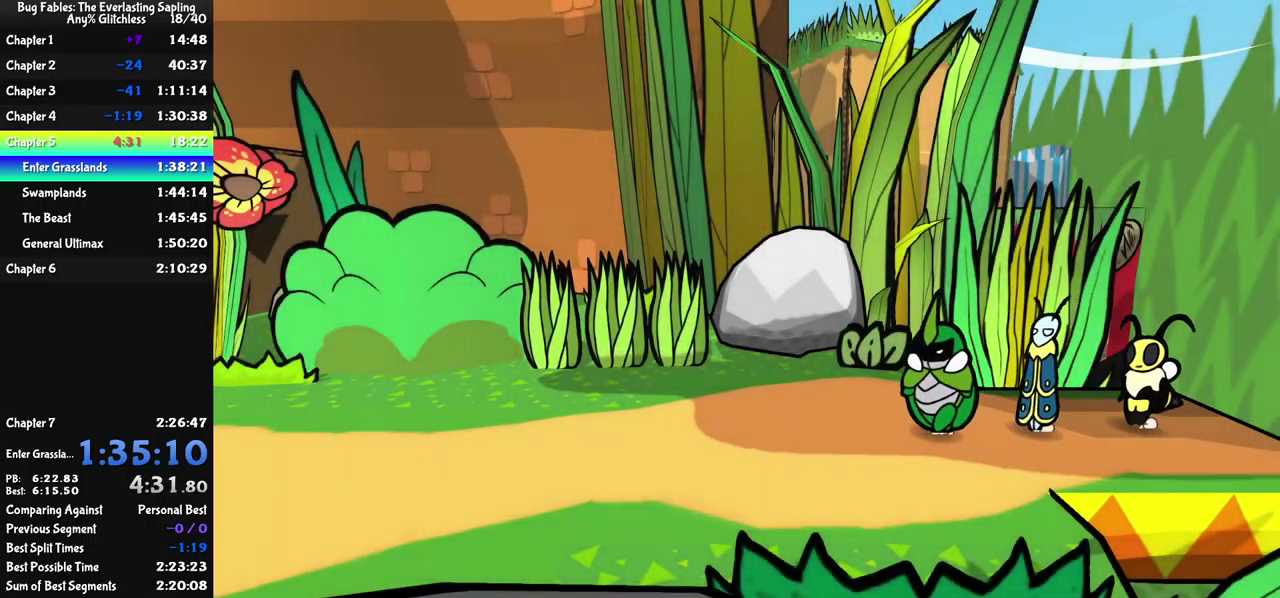
{"buttons": [], "left_stick": "up-left", "events": [[67, "B", "down"], [117, "B", "up"], [183, "B", "down"], [250, "B", "up"]]}
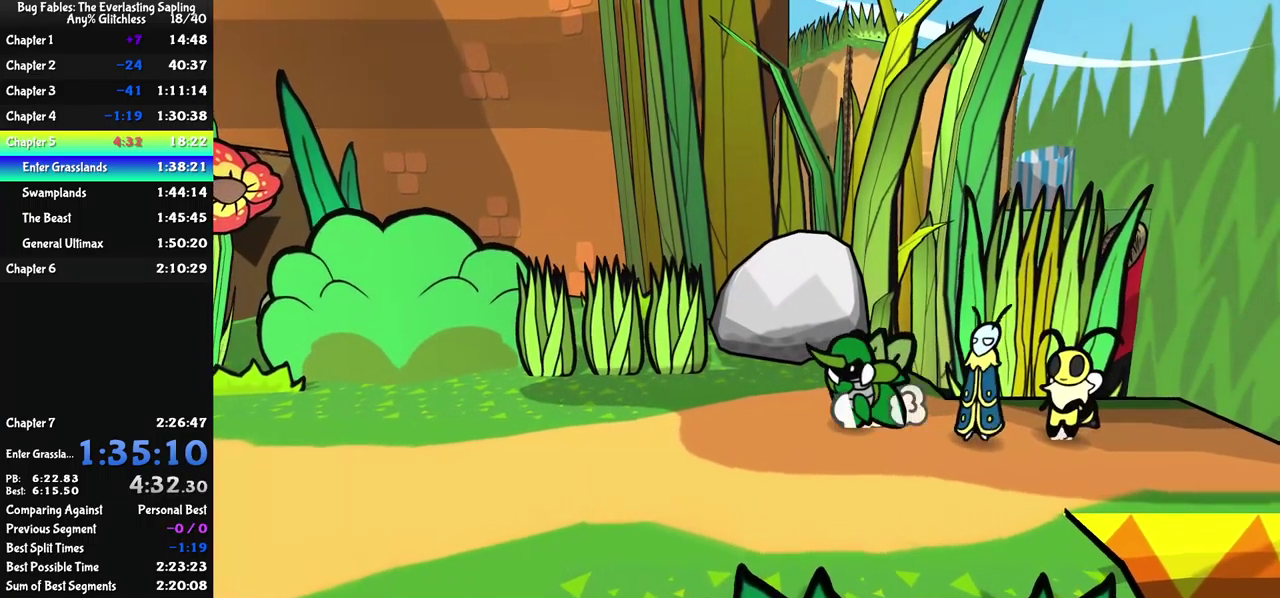
{"buttons": [], "left_stick": "up", "events": [[183, "left_stick", "up"]]}
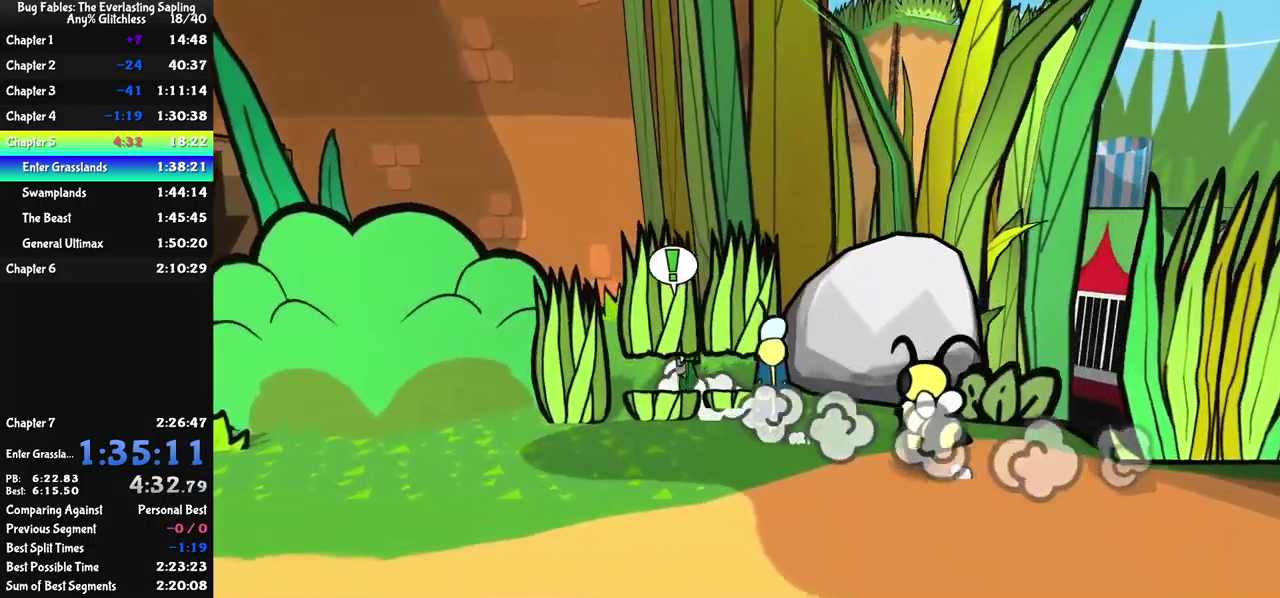
{"buttons": [], "left_stick": "left", "events": [[33, "left_stick", "up-left"], [200, "left_stick", "left"]]}
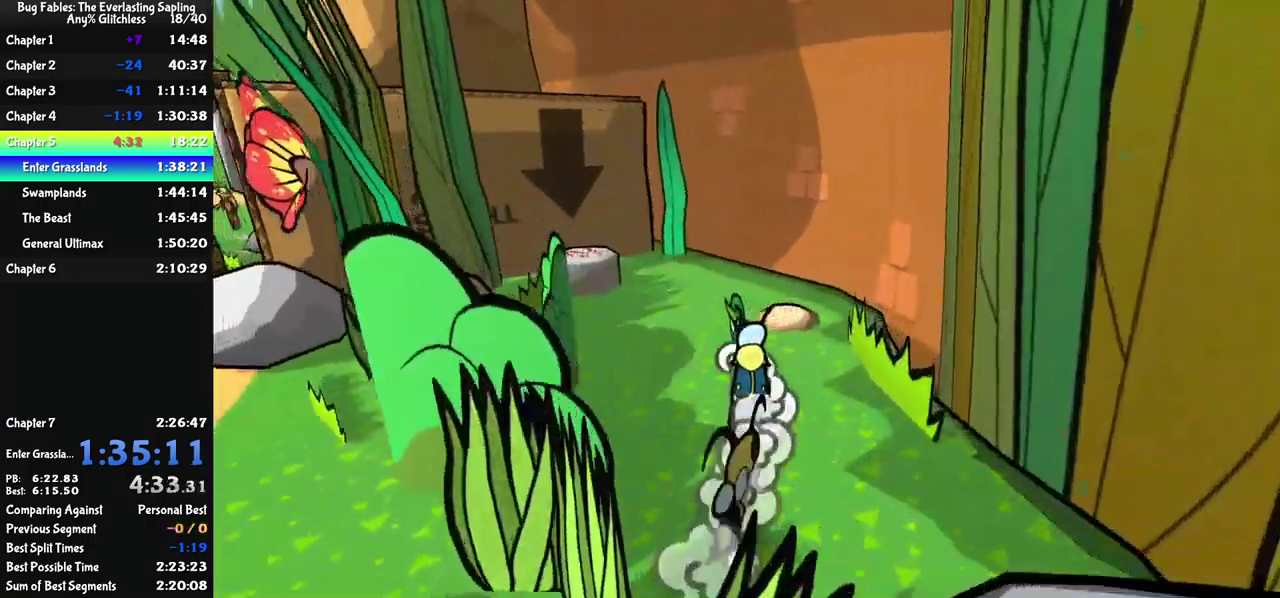
{"buttons": [], "left_stick": "up-left", "events": [[67, "left_stick", "up-left"], [433, "A", "down"], [483, "A", "up"]]}
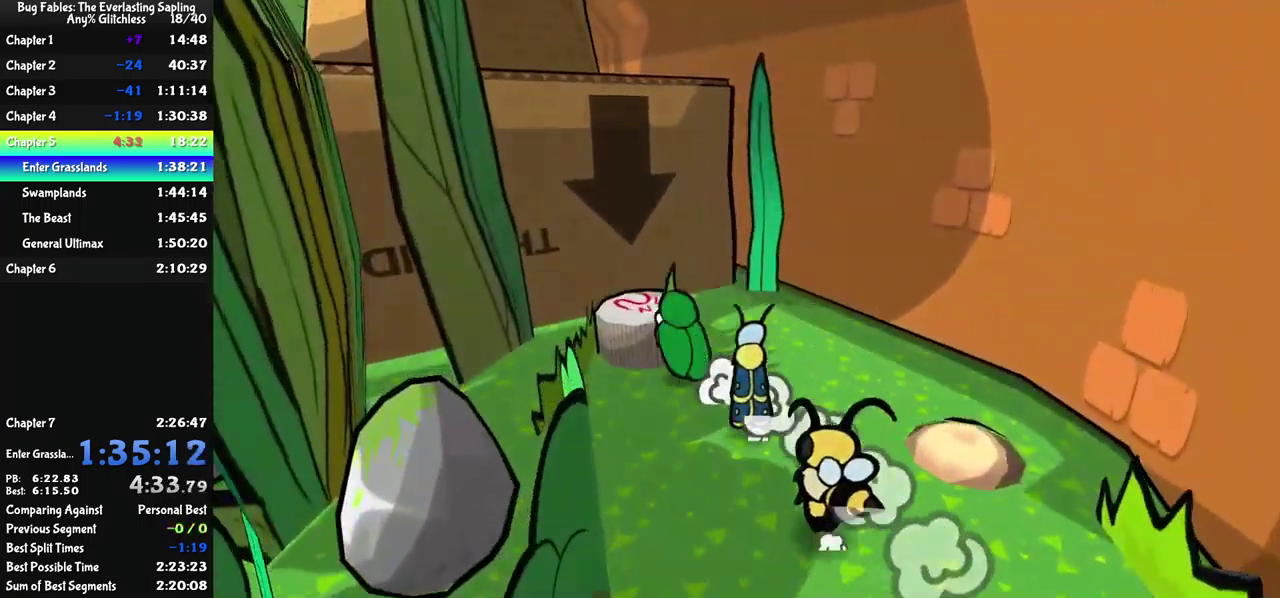
{"buttons": [], "left_stick": "right", "events": [[33, "A", "down"], [83, "A", "up"], [133, "left_stick", "center"], [150, "A", "down"], [200, "A", "up"], [267, "A", "down"], [334, "A", "up"], [384, "A", "down"], [434, "A", "up"], [434, "left_stick", "right"]]}
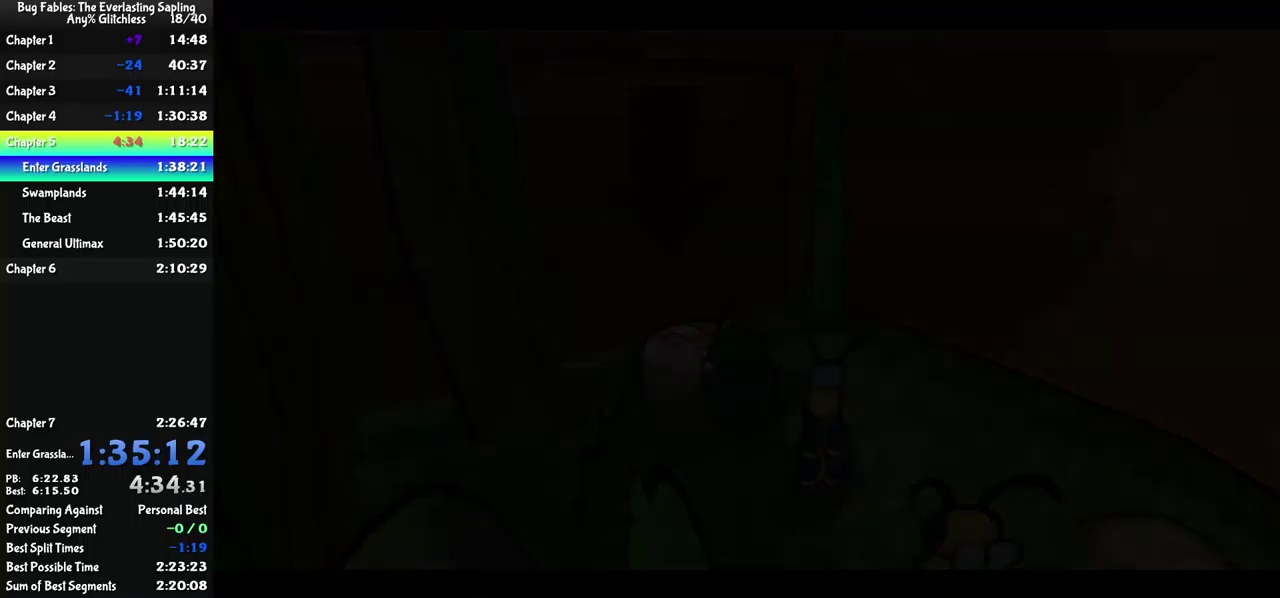
{"buttons": [], "left_stick": "up-right", "events": [[34, "left_stick", "up-right"]]}
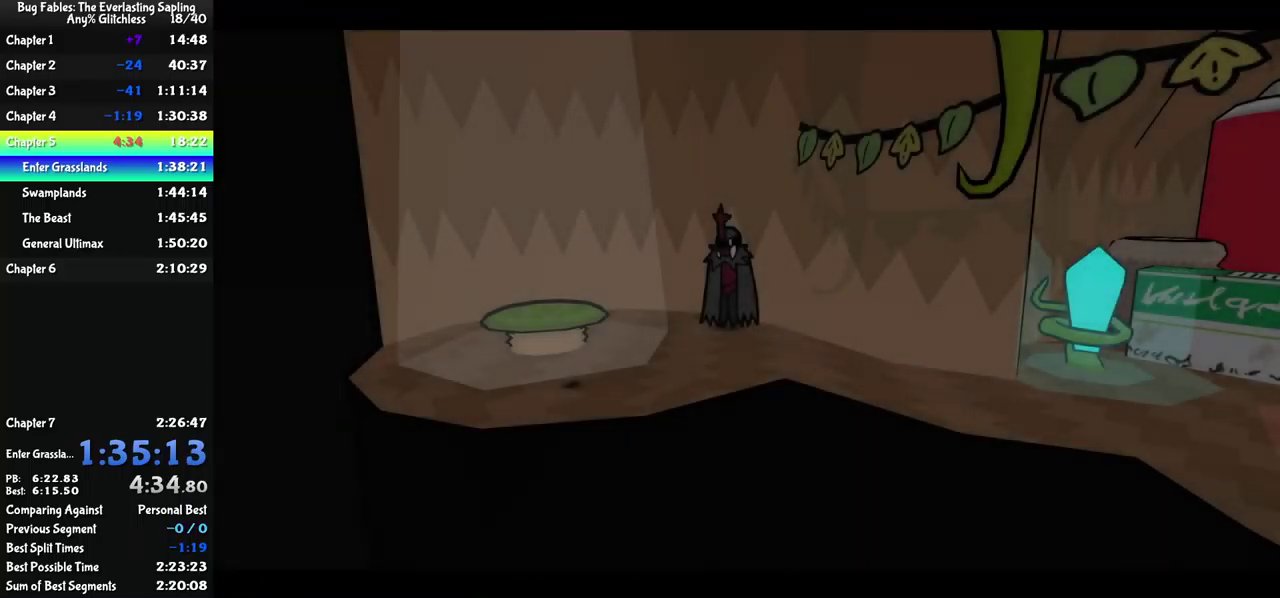
{"buttons": [], "left_stick": "up-right", "events": []}
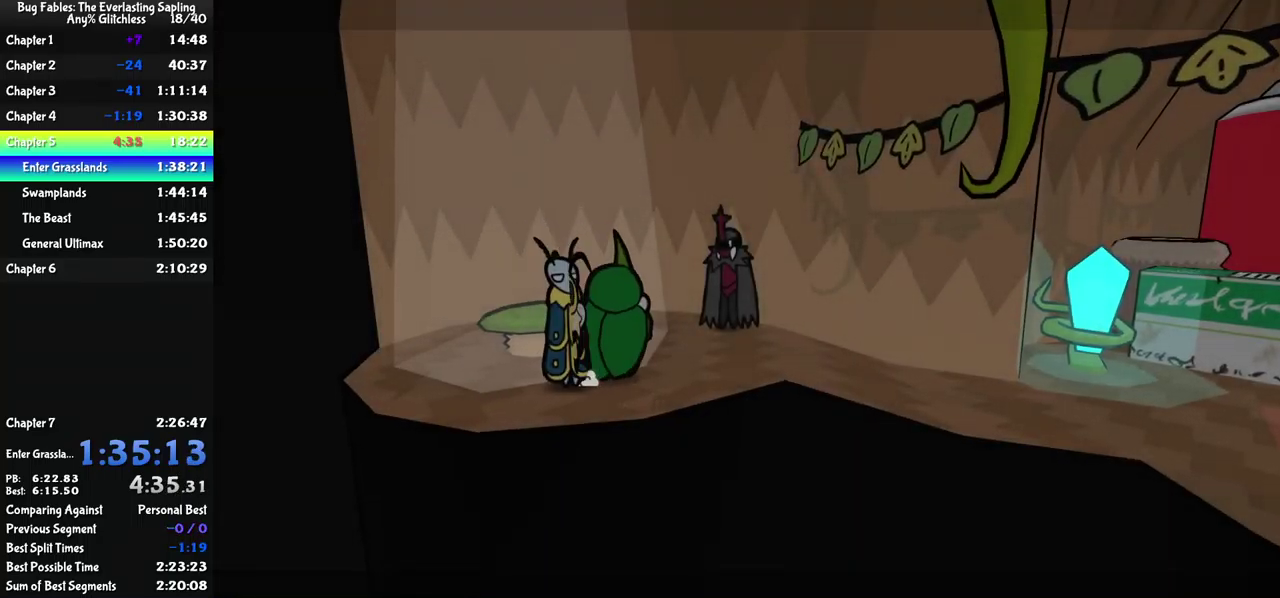
{"buttons": [], "left_stick": "right", "events": [[167, "left_stick", "right"], [217, "B", "down"], [267, "B", "up"], [317, "B", "down"], [367, "B", "up"]]}
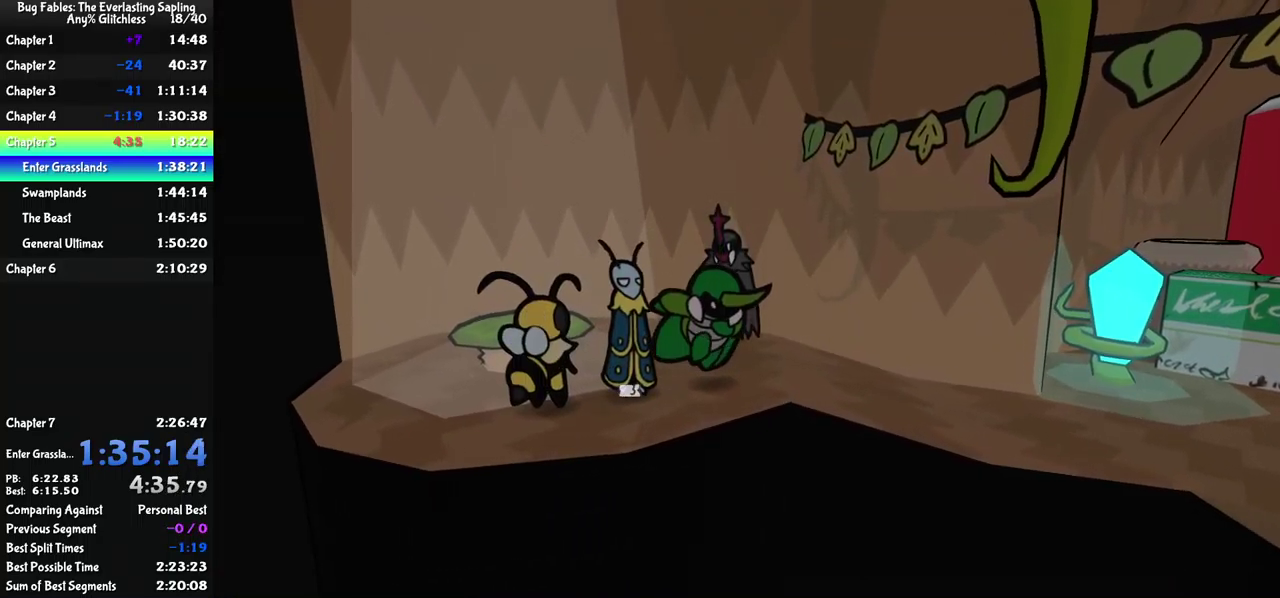
{"buttons": [], "left_stick": "right", "events": []}
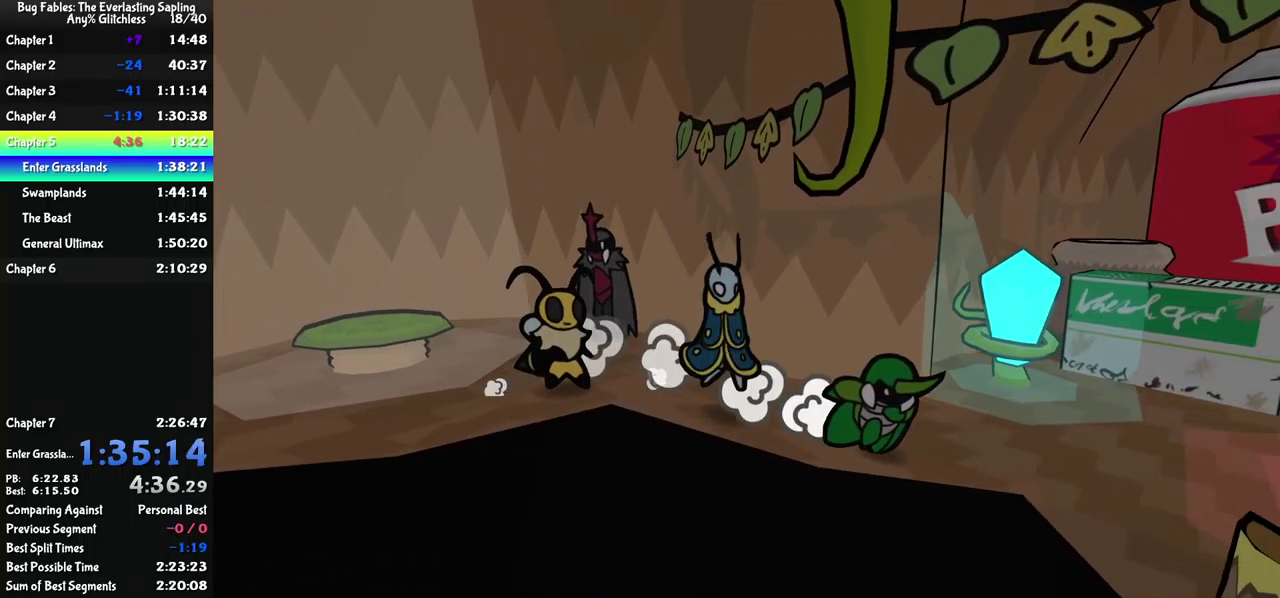
{"buttons": [], "left_stick": "right", "events": []}